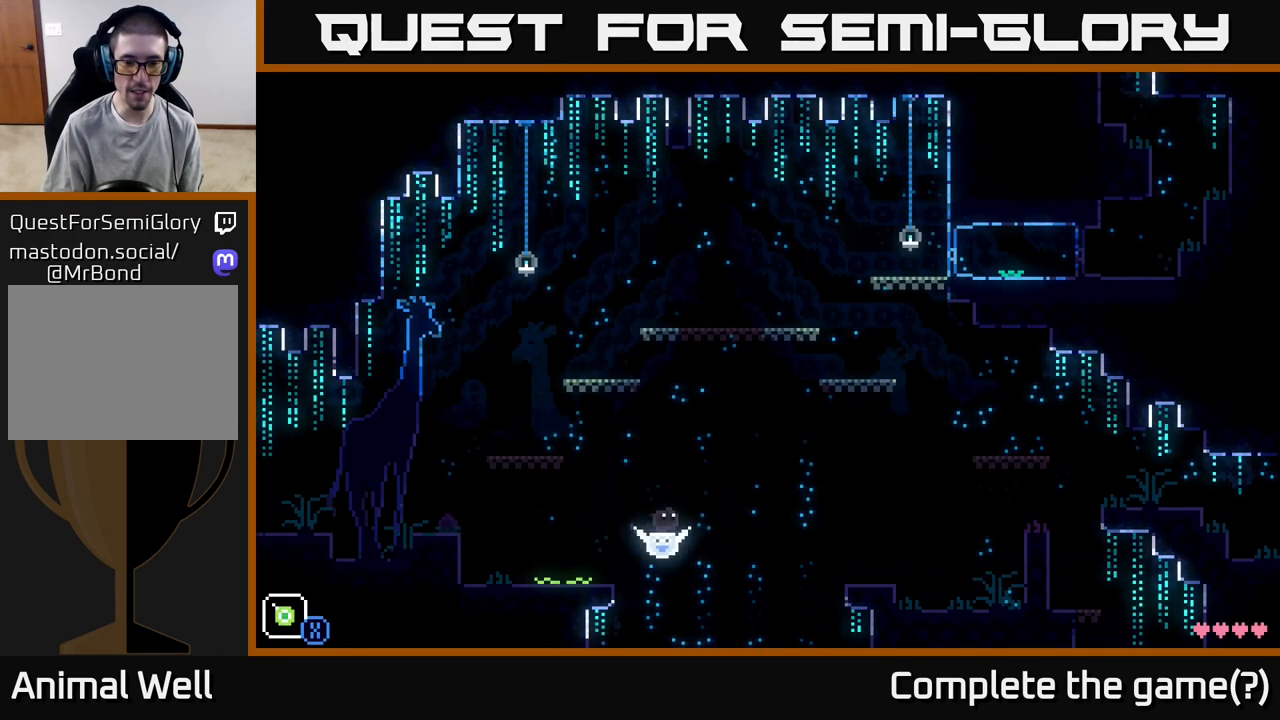
Gameplay with a controller (Xbox layout); each line is a JSON object with the inputs held at the frame after it. "events" lists button and stick changes between this image and that frame as [ms after this image, input, new state], when the widget could be followed in between.
{"buttons": [], "left_stick": "right", "right_stick": "center", "events": []}
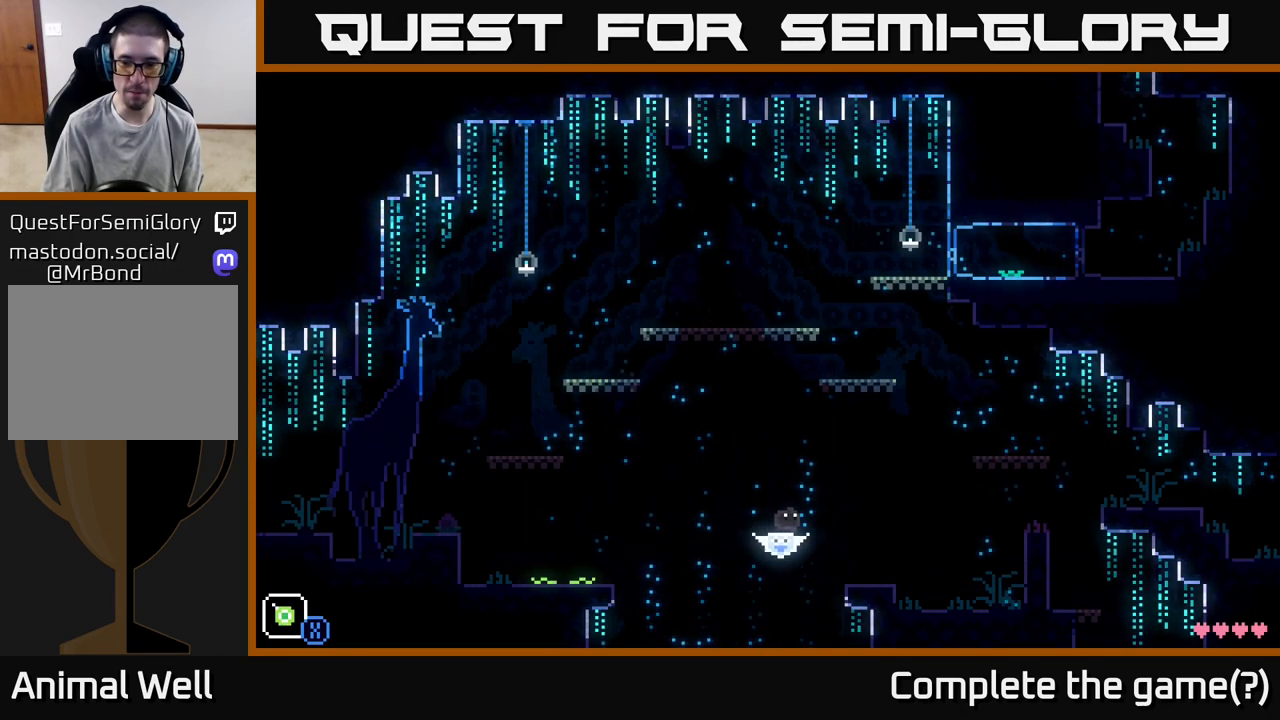
{"buttons": [], "left_stick": "right", "right_stick": "center", "events": []}
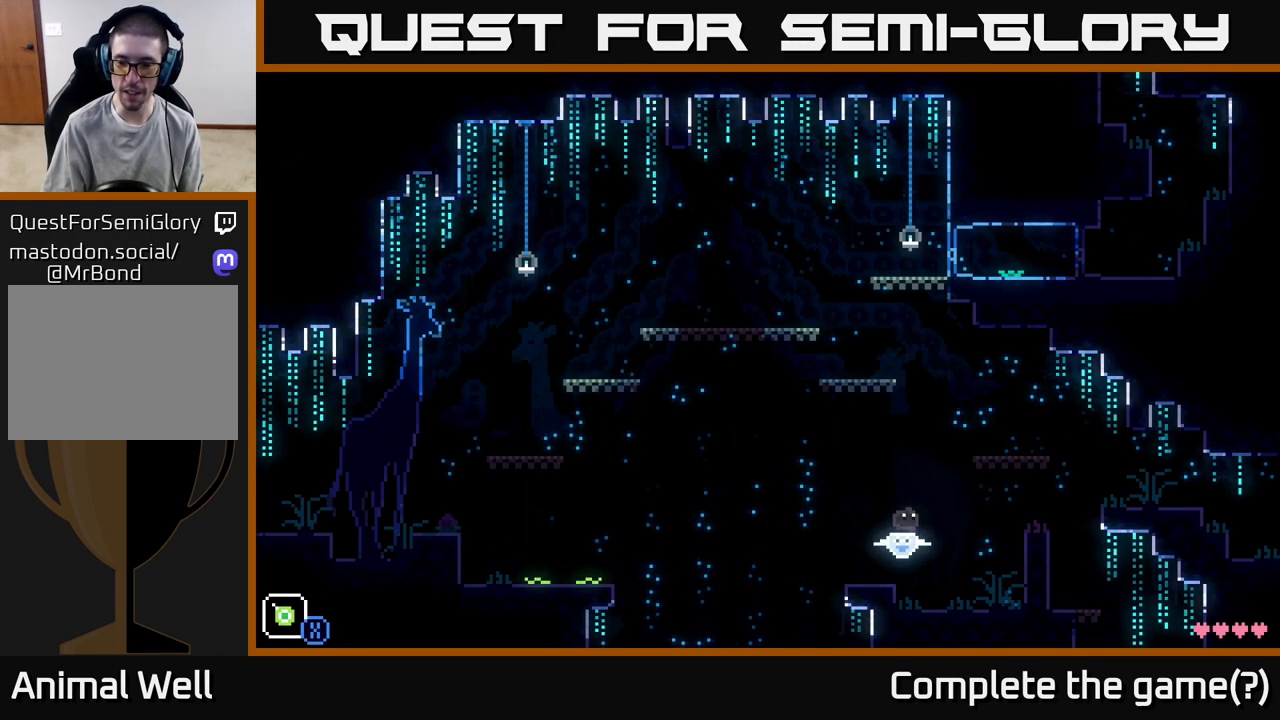
{"buttons": [], "left_stick": "right", "right_stick": "center", "events": []}
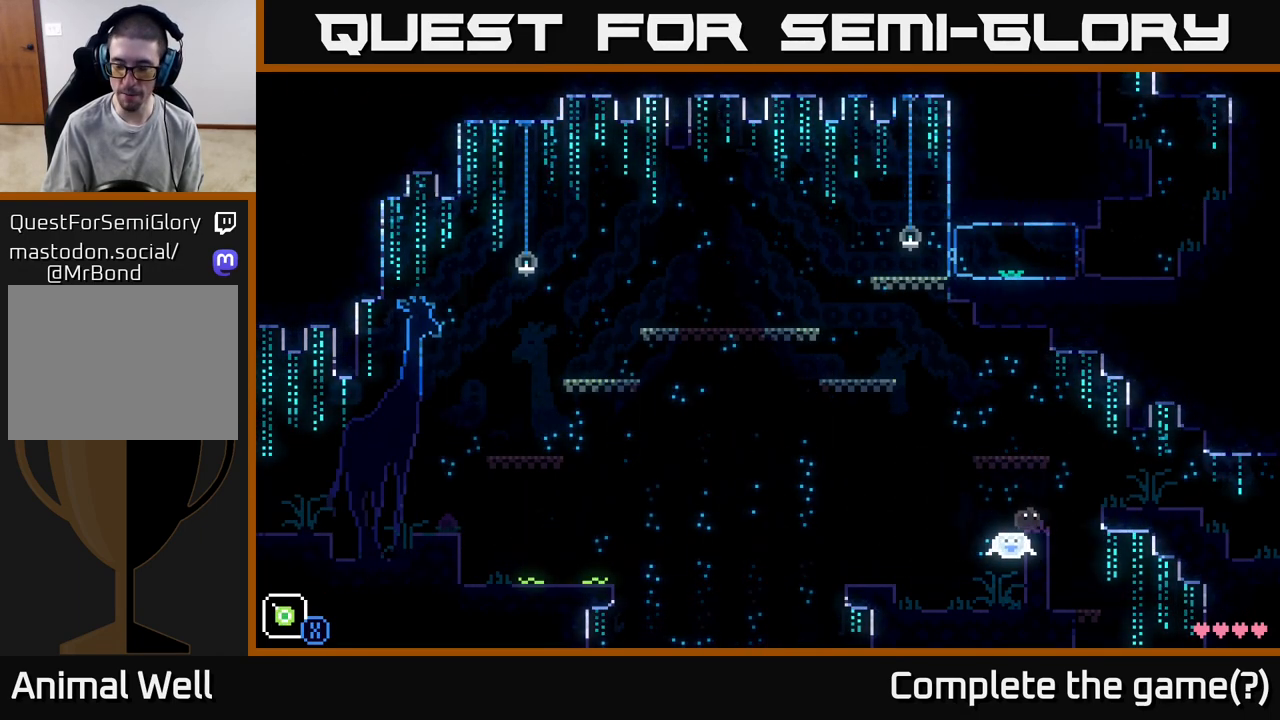
{"buttons": [], "left_stick": "right", "right_stick": "center", "events": []}
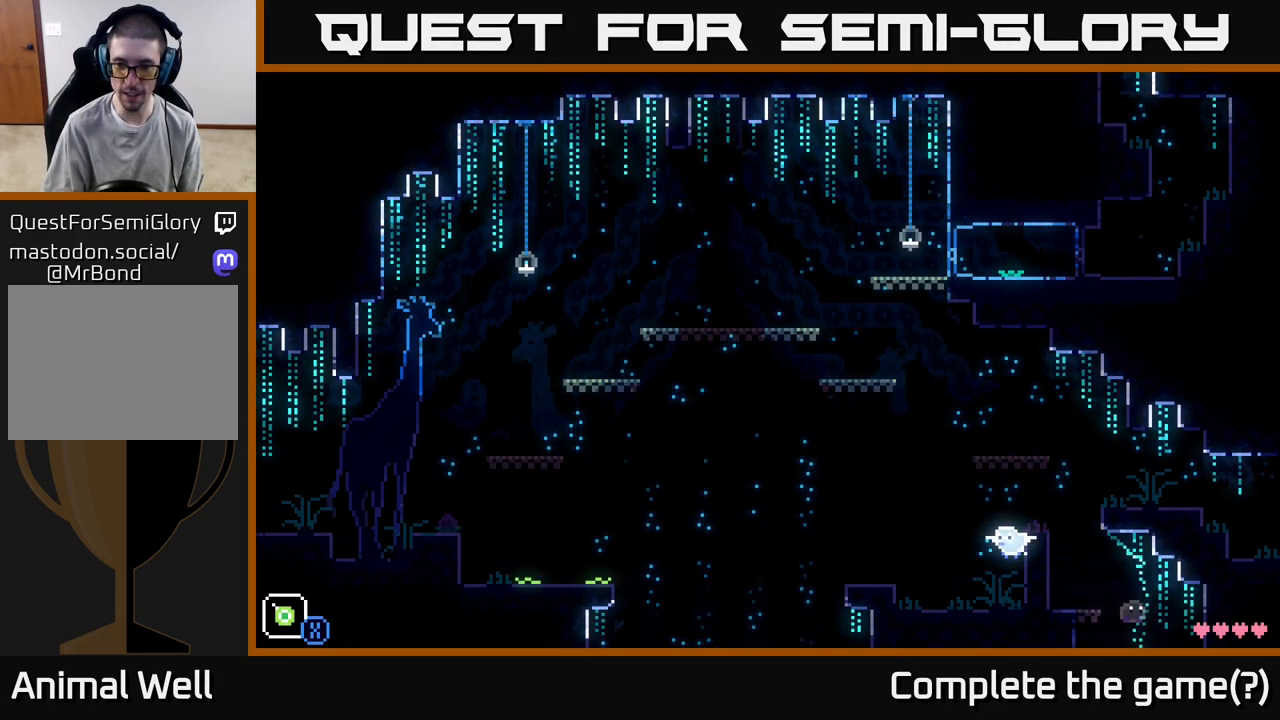
{"buttons": [], "left_stick": "center", "right_stick": "center", "events": [[83, "left_stick", "left"], [333, "left_stick", "center"]]}
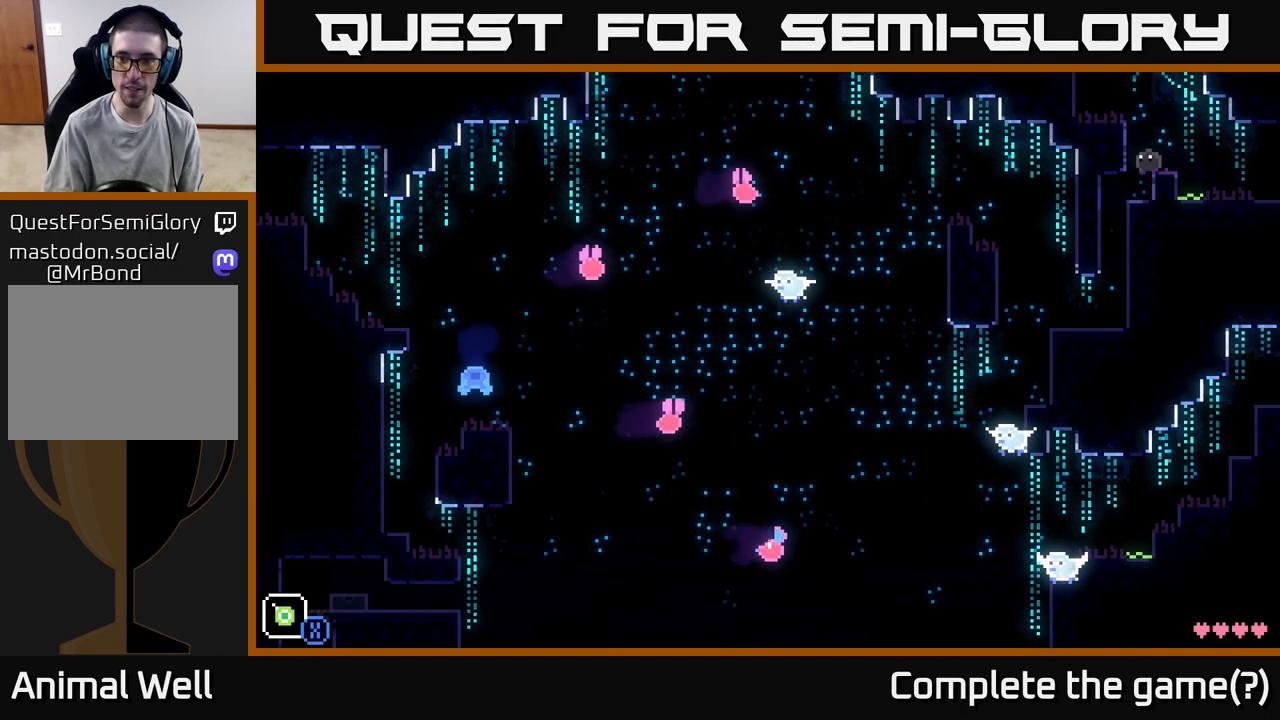
{"buttons": [], "left_stick": "left", "right_stick": "center", "events": [[367, "left_stick", "left"]]}
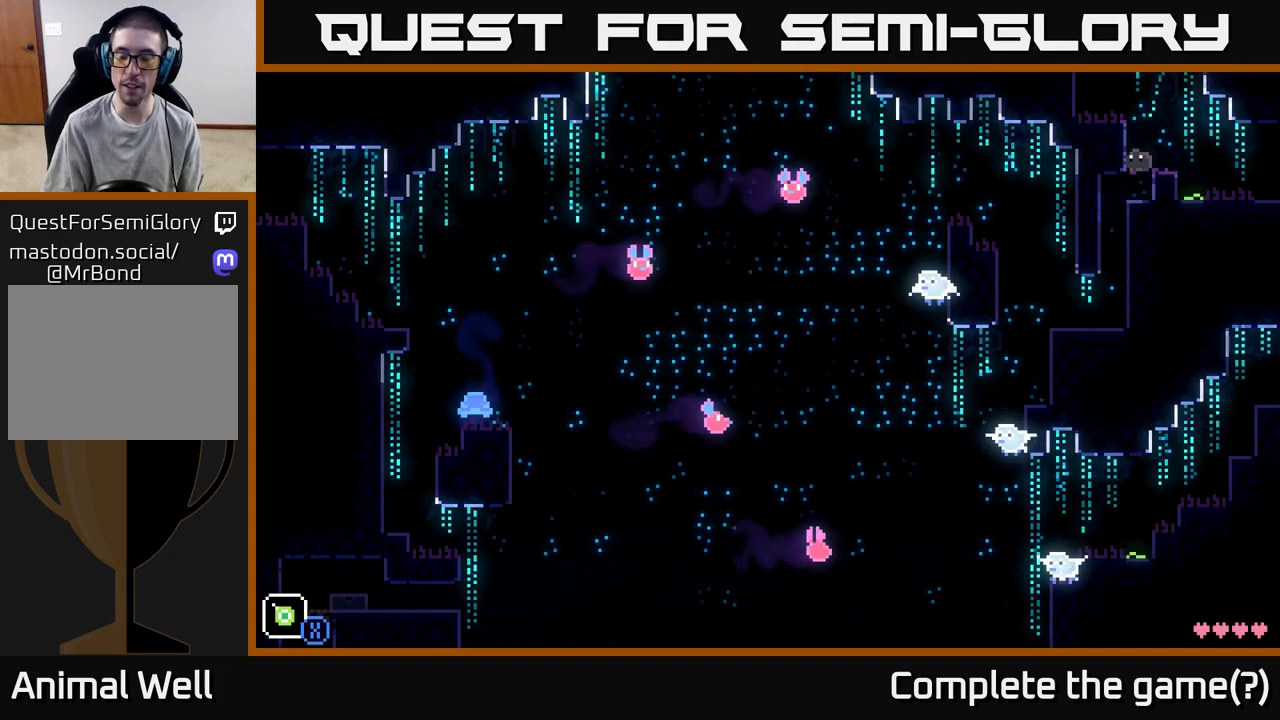
{"buttons": [], "left_stick": "left", "right_stick": "center", "events": [[133, "left_stick", "center"], [350, "left_stick", "left"]]}
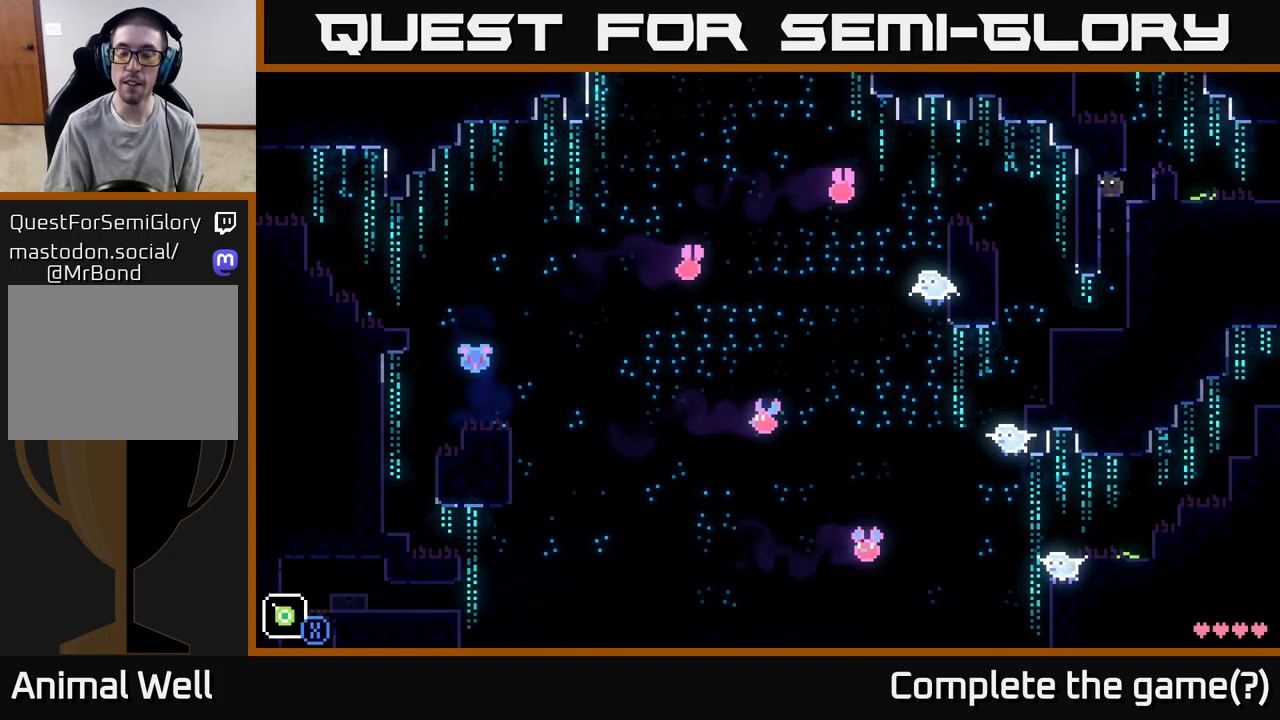
{"buttons": [], "left_stick": "left", "right_stick": "center", "events": [[67, "left_stick", "center"], [367, "left_stick", "left"]]}
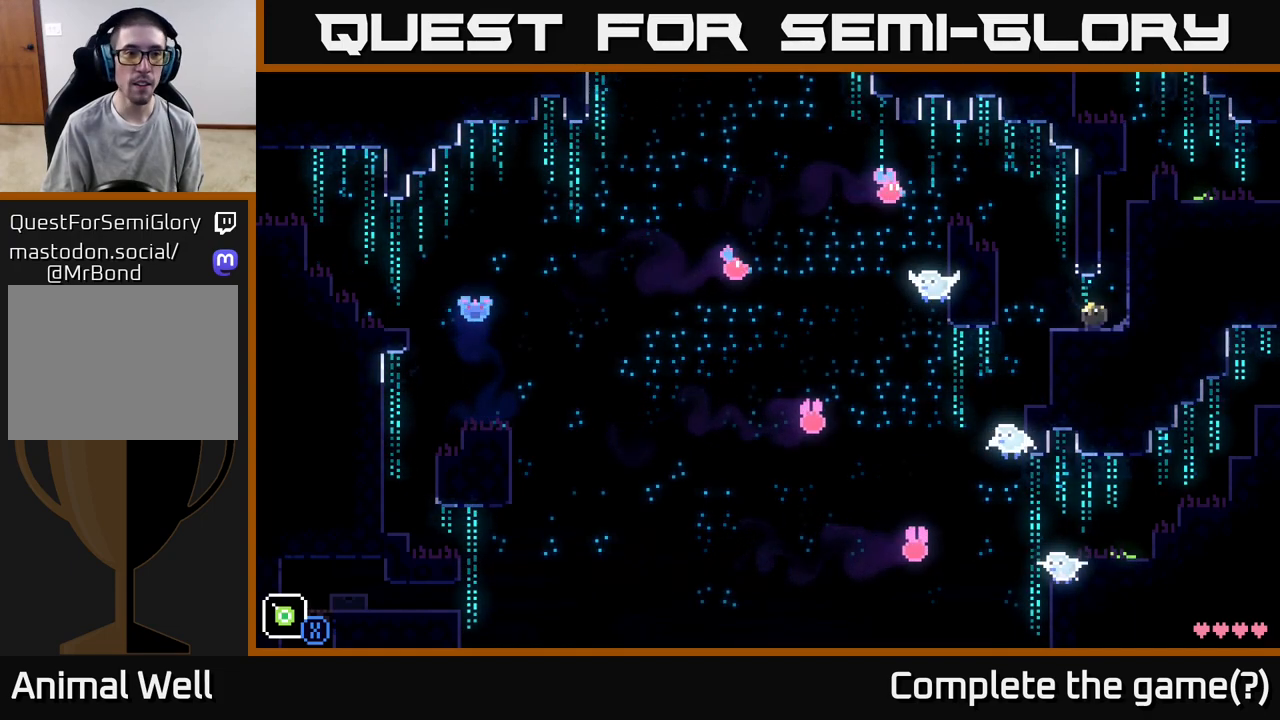
{"buttons": [], "left_stick": "center", "right_stick": "center", "events": [[67, "left_stick", "center"]]}
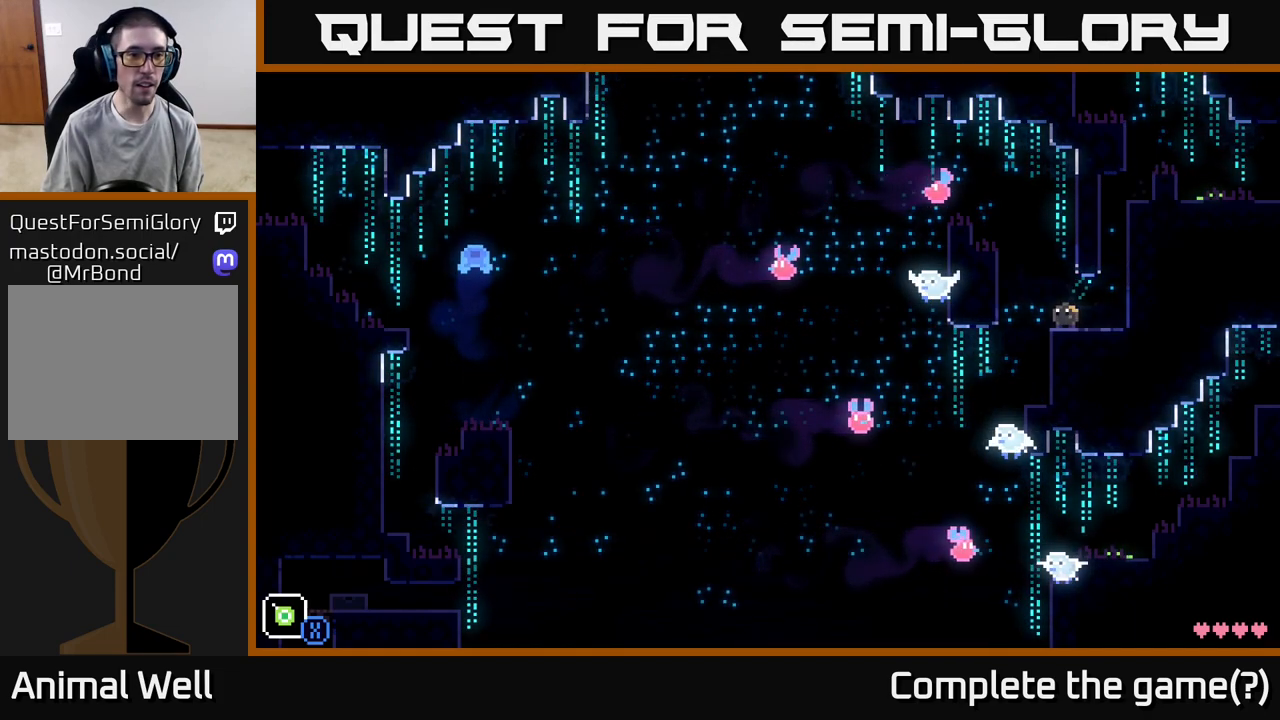
{"buttons": [], "left_stick": "center", "right_stick": "center", "events": []}
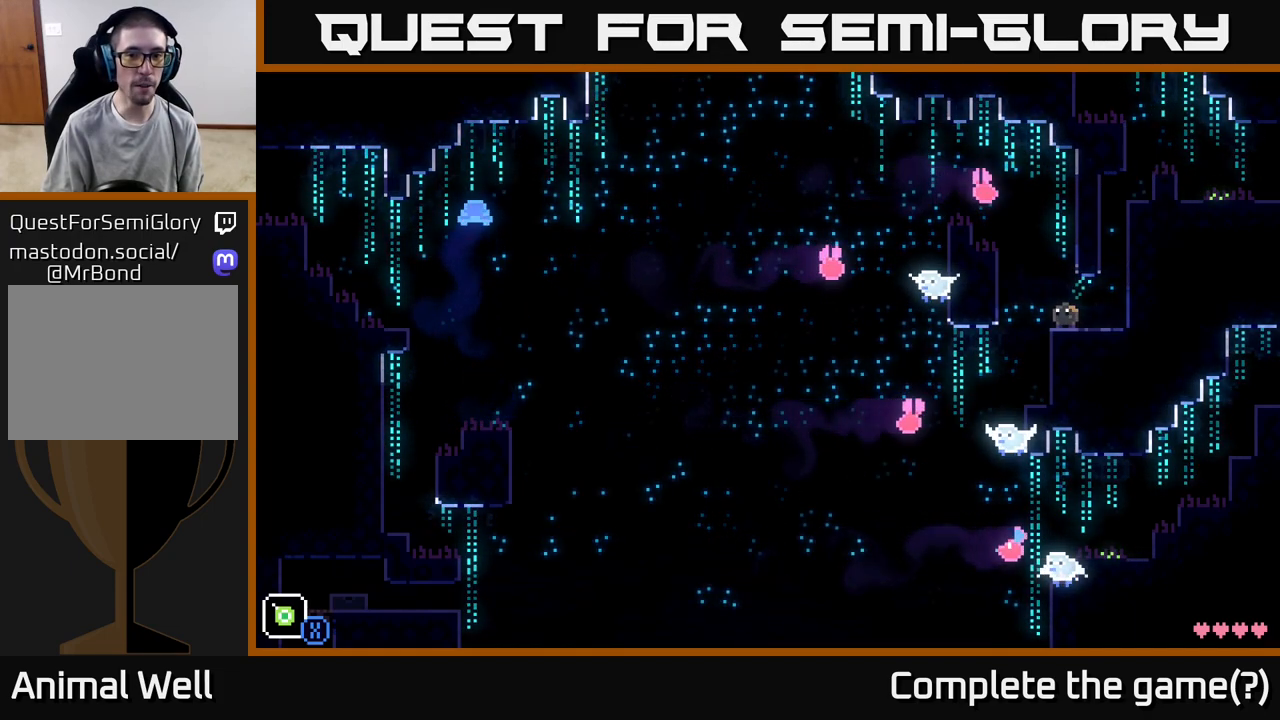
{"buttons": [], "left_stick": "center", "right_stick": "center", "events": []}
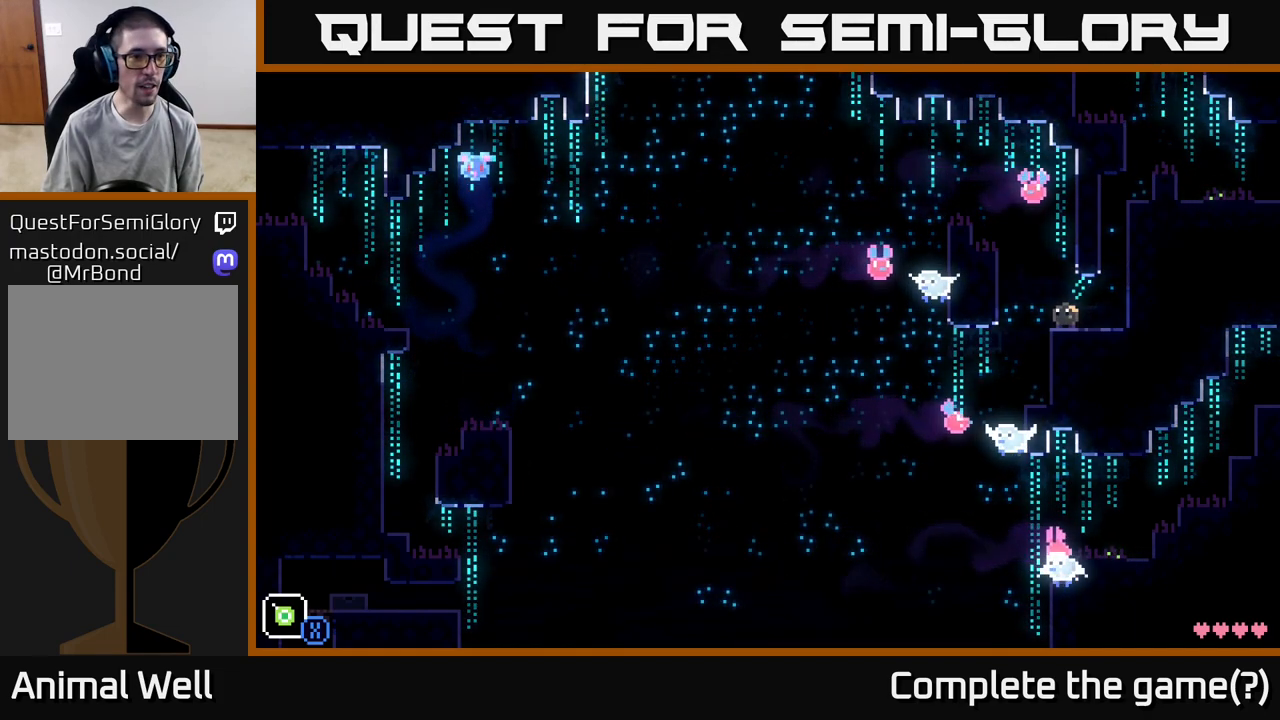
{"buttons": [], "left_stick": "center", "right_stick": "center", "events": []}
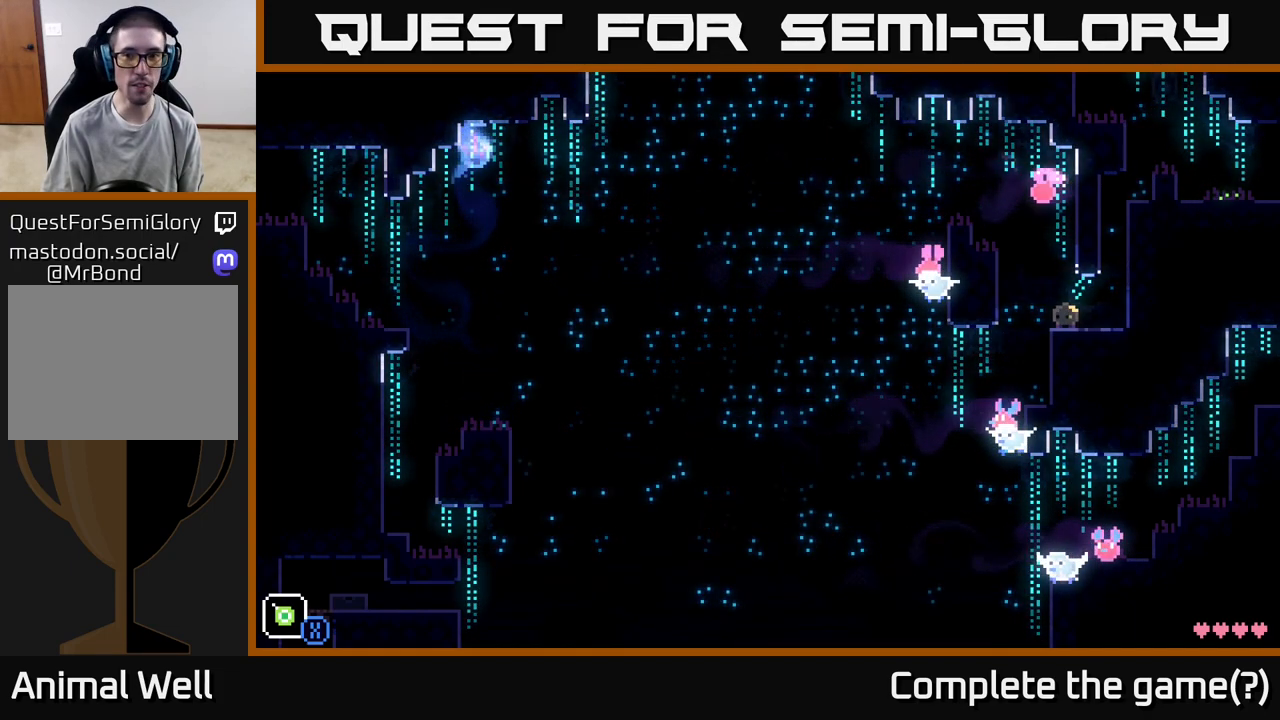
{"buttons": ["A"], "left_stick": "left", "right_stick": "center", "events": [[433, "left_stick", "left"], [500, "A", "down"]]}
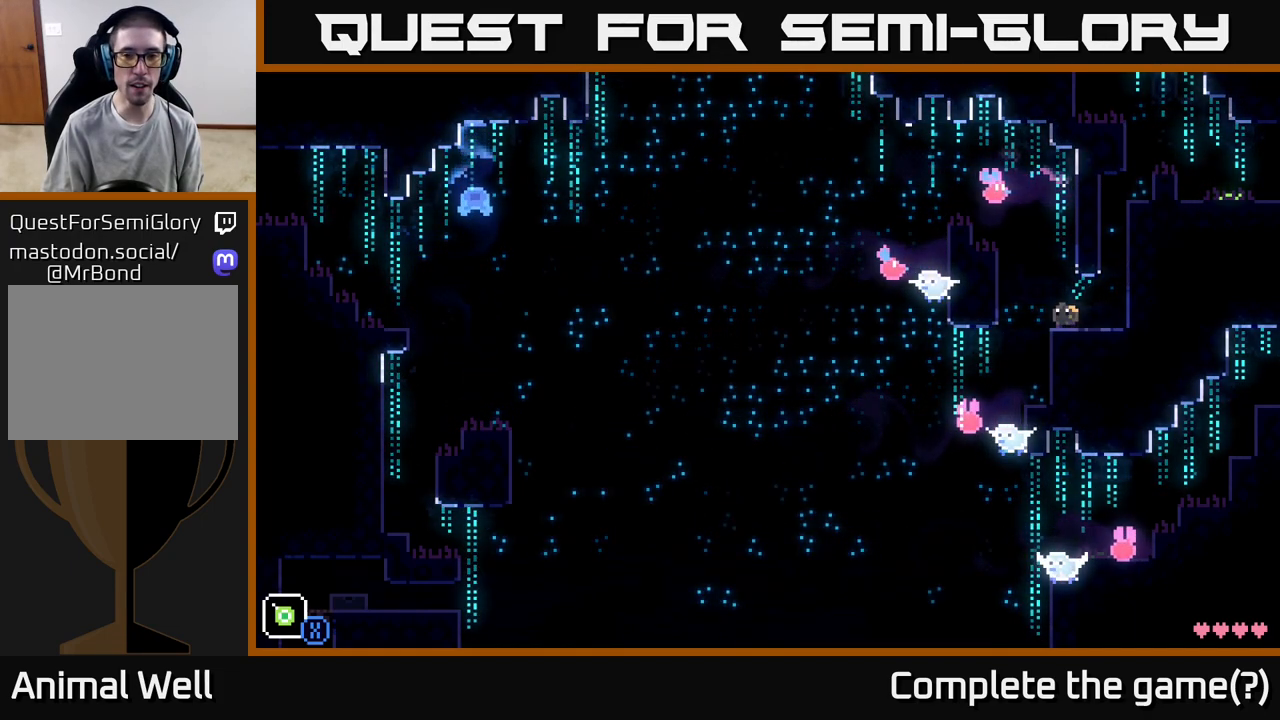
{"buttons": [], "left_stick": "center", "right_stick": "center", "events": [[233, "A", "up"], [333, "left_stick", "center"]]}
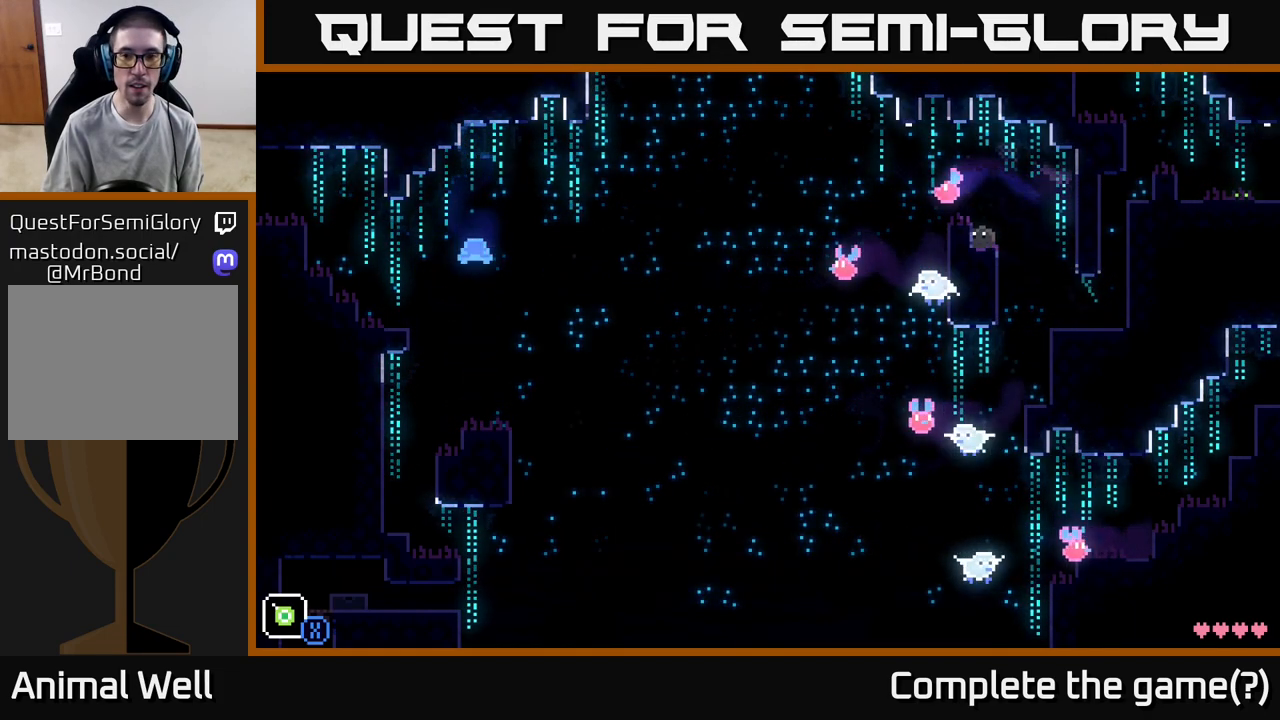
{"buttons": [], "left_stick": "center", "right_stick": "center", "events": []}
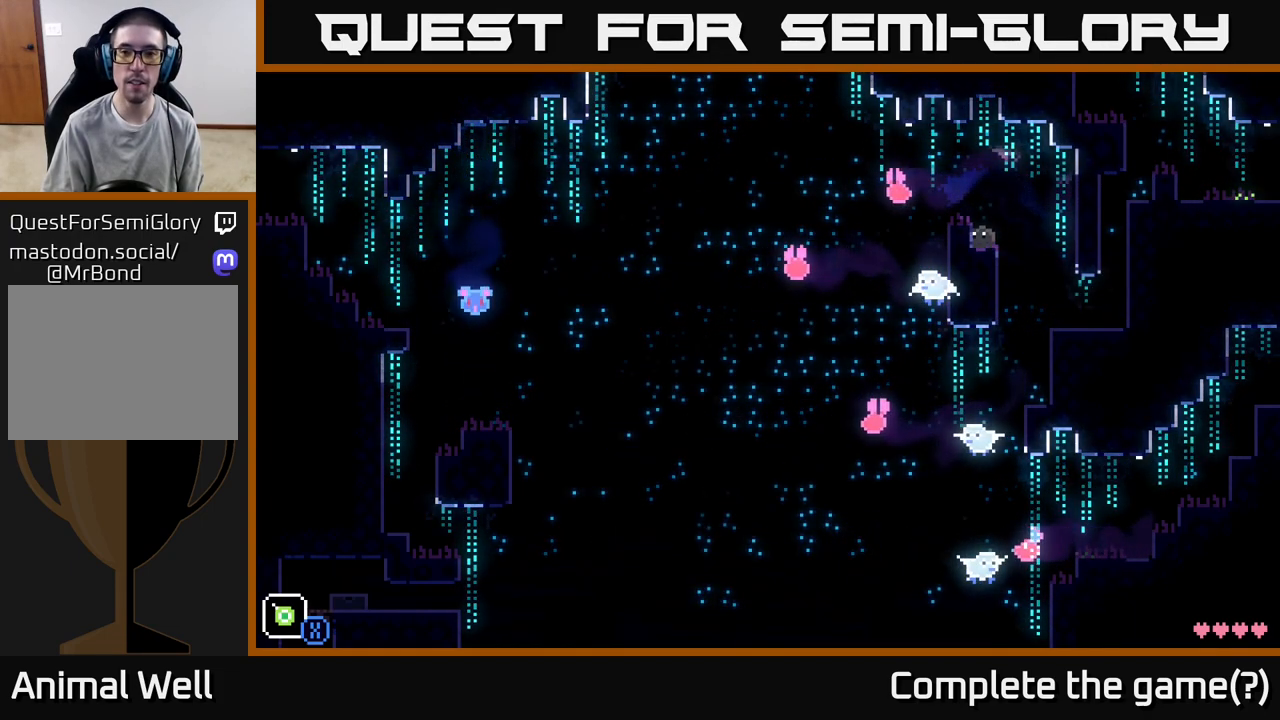
{"buttons": [], "left_stick": "left", "right_stick": "center", "events": [[133, "A", "down"], [267, "A", "up"], [283, "left_stick", "left"]]}
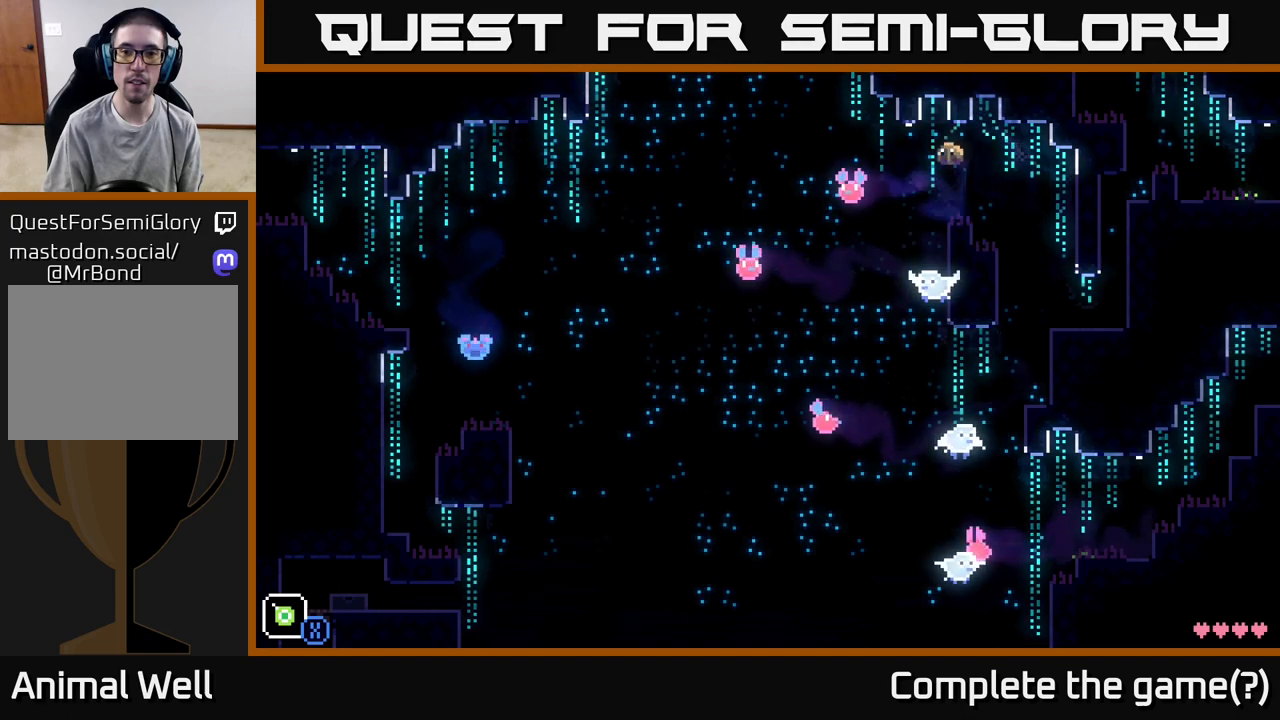
{"buttons": [], "left_stick": "center", "right_stick": "center", "events": [[83, "left_stick", "center"], [183, "left_stick", "left"], [433, "left_stick", "center"]]}
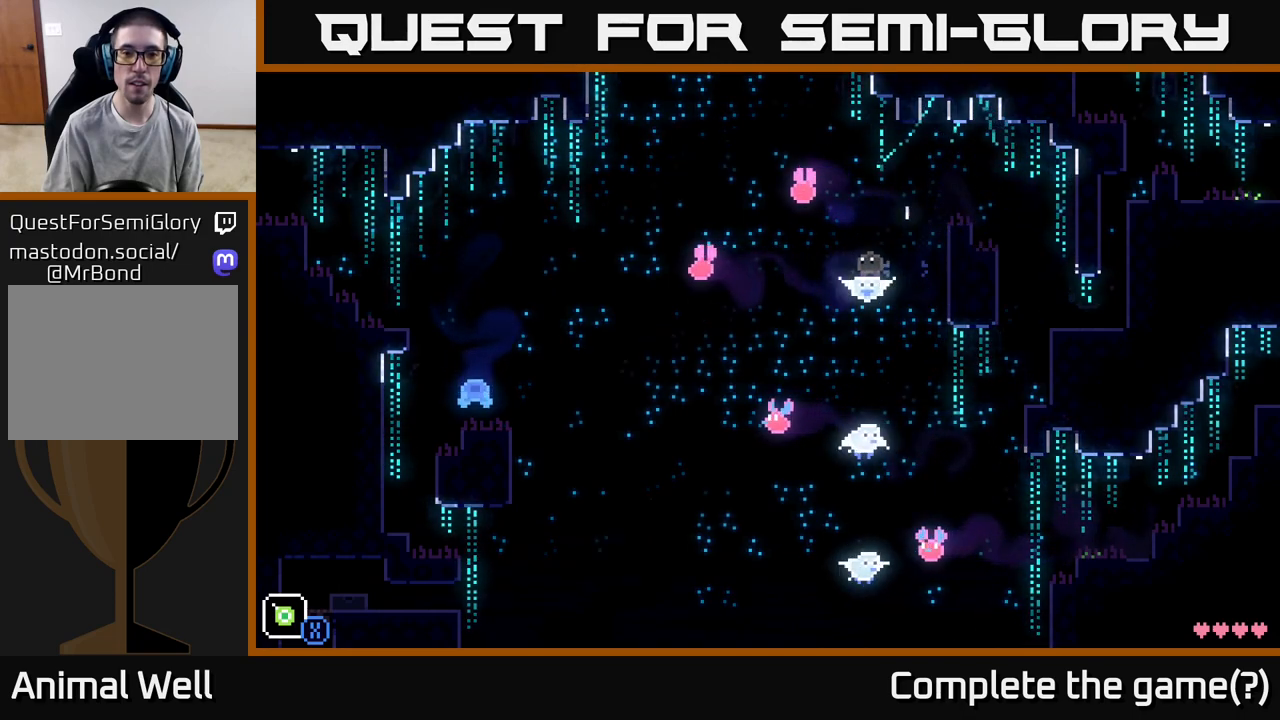
{"buttons": [], "left_stick": "left", "right_stick": "center", "events": [[50, "left_stick", "left"]]}
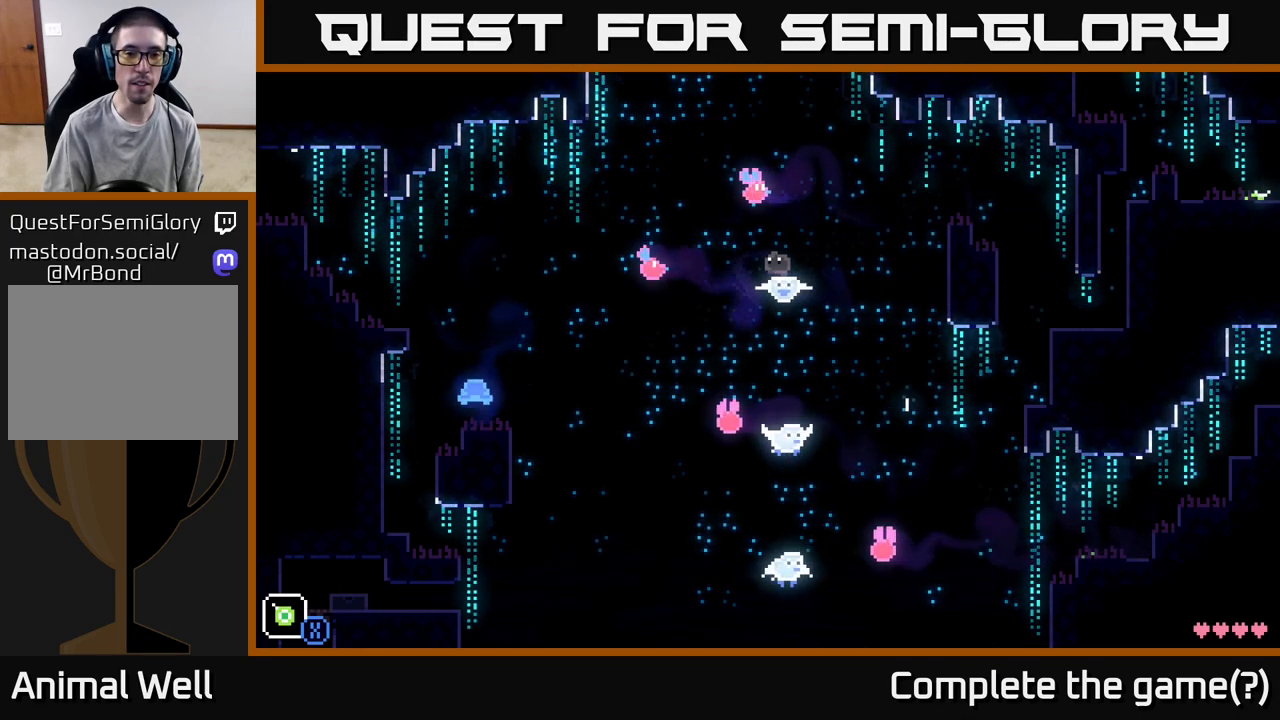
{"buttons": [], "left_stick": "center", "right_stick": "center", "events": [[117, "left_stick", "center"], [233, "left_stick", "left"], [400, "left_stick", "center"]]}
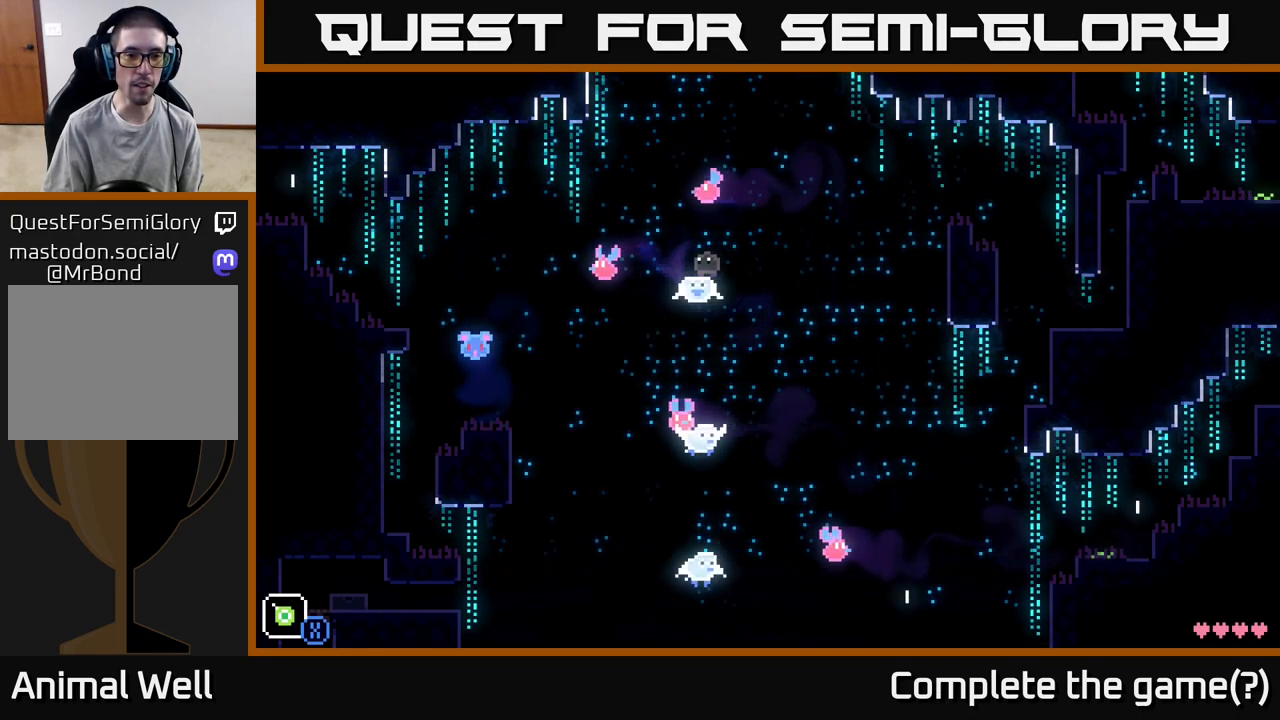
{"buttons": ["X"], "left_stick": "center", "right_stick": "center", "events": [[100, "left_stick", "left"], [267, "X", "down"], [283, "left_stick", "center"]]}
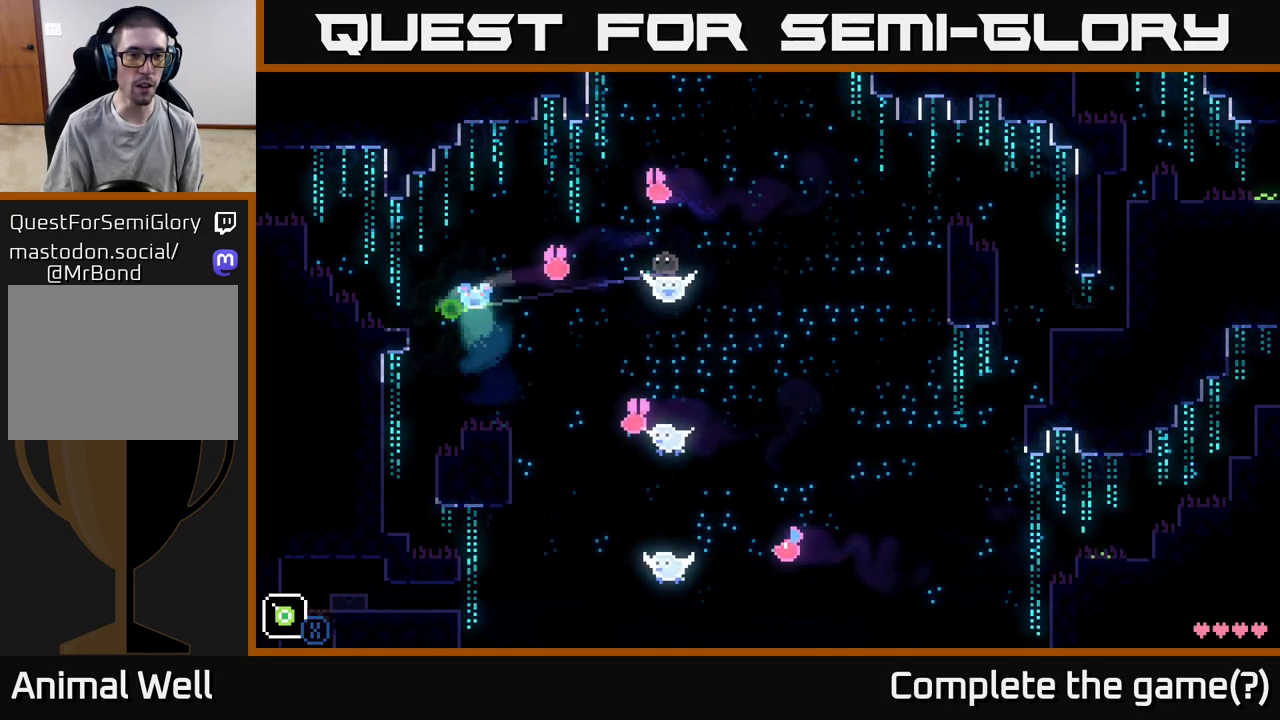
{"buttons": [], "left_stick": "center", "right_stick": "center", "events": [[100, "X", "up"]]}
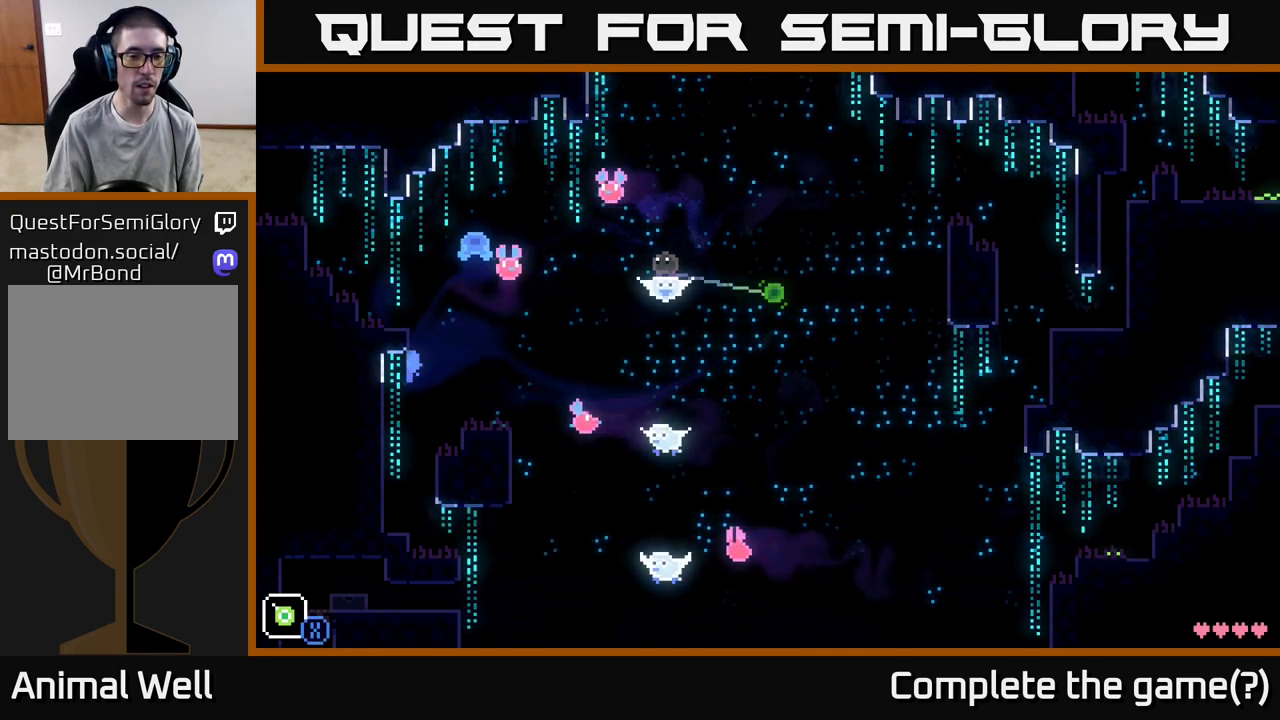
{"buttons": [], "left_stick": "center", "right_stick": "center", "events": []}
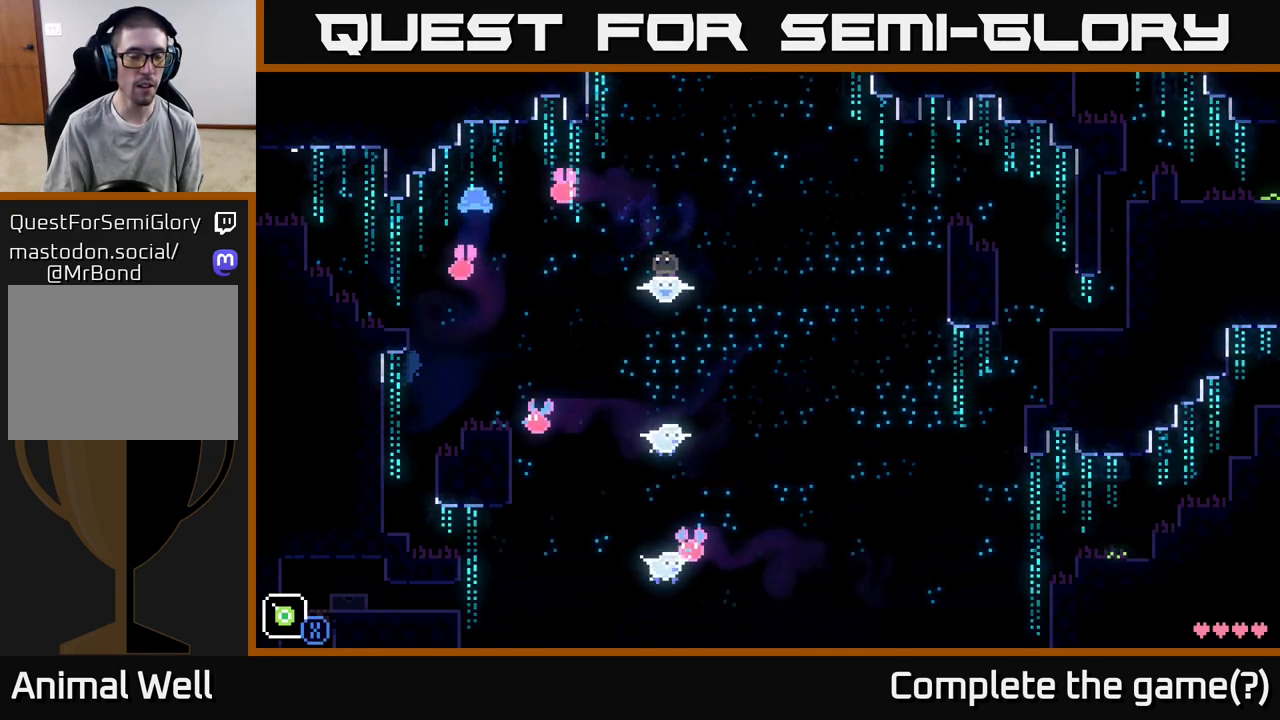
{"buttons": [], "left_stick": "left", "right_stick": "center", "events": [[200, "left_stick", "left"]]}
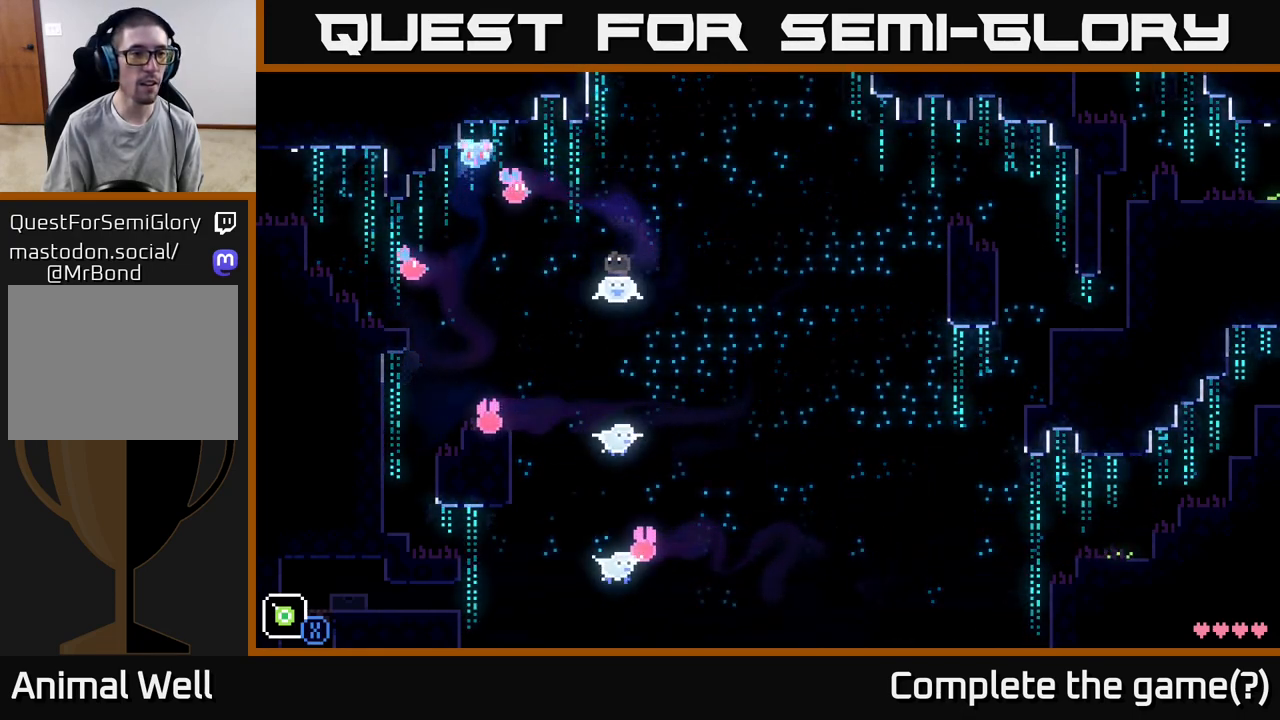
{"buttons": [], "left_stick": "center", "right_stick": "center", "events": [[200, "left_stick", "center"]]}
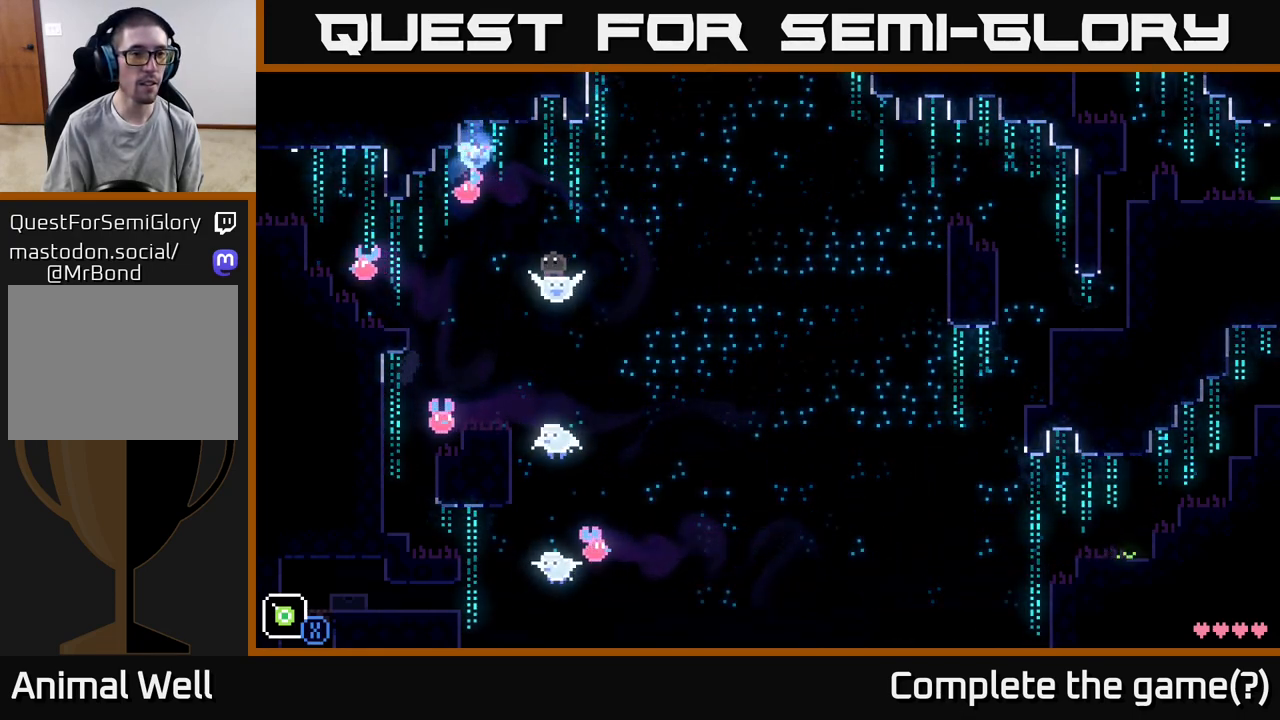
{"buttons": [], "left_stick": "center", "right_stick": "center", "events": []}
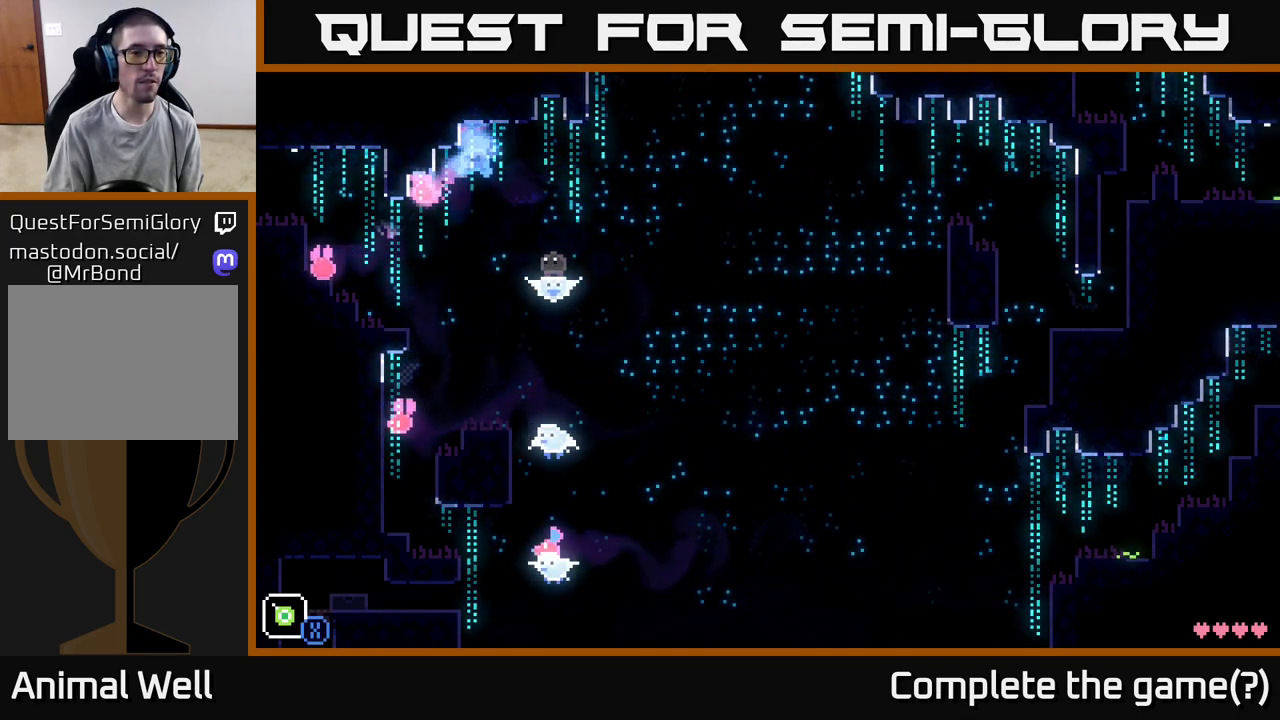
{"buttons": [], "left_stick": "right", "right_stick": "center", "events": [[400, "left_stick", "right"]]}
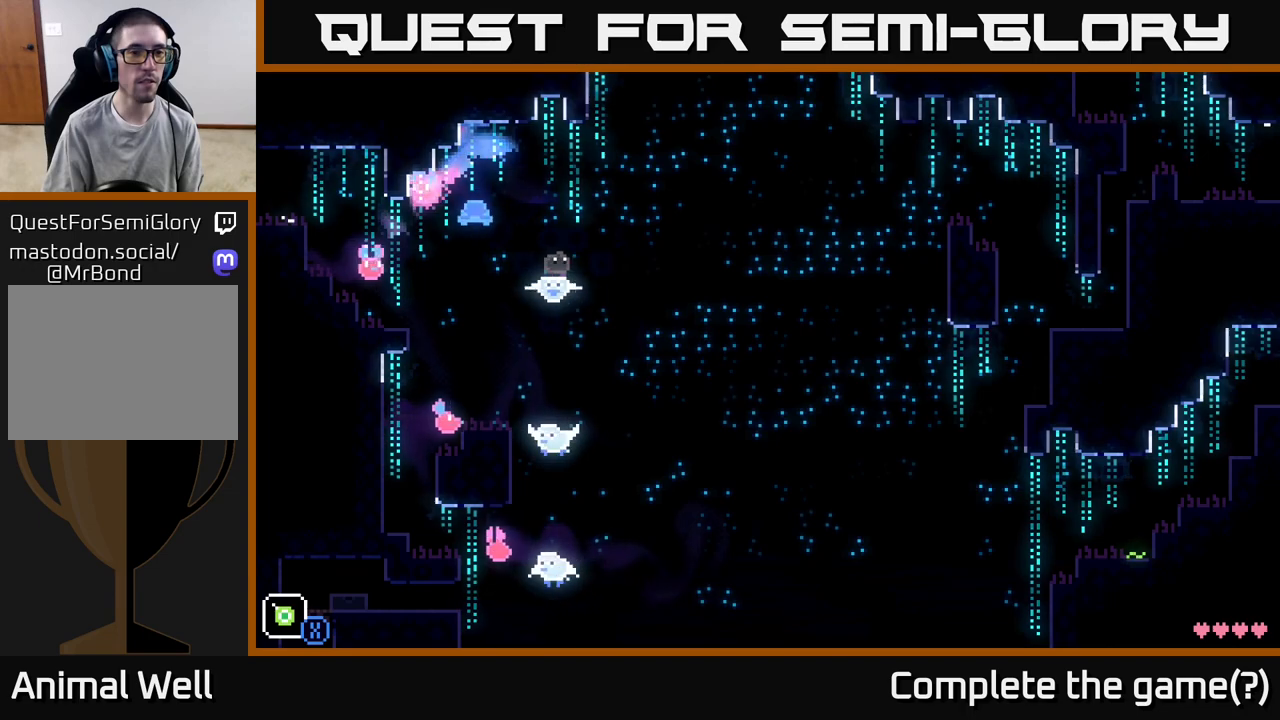
{"buttons": [], "left_stick": "center", "right_stick": "center", "events": [[200, "left_stick", "center"]]}
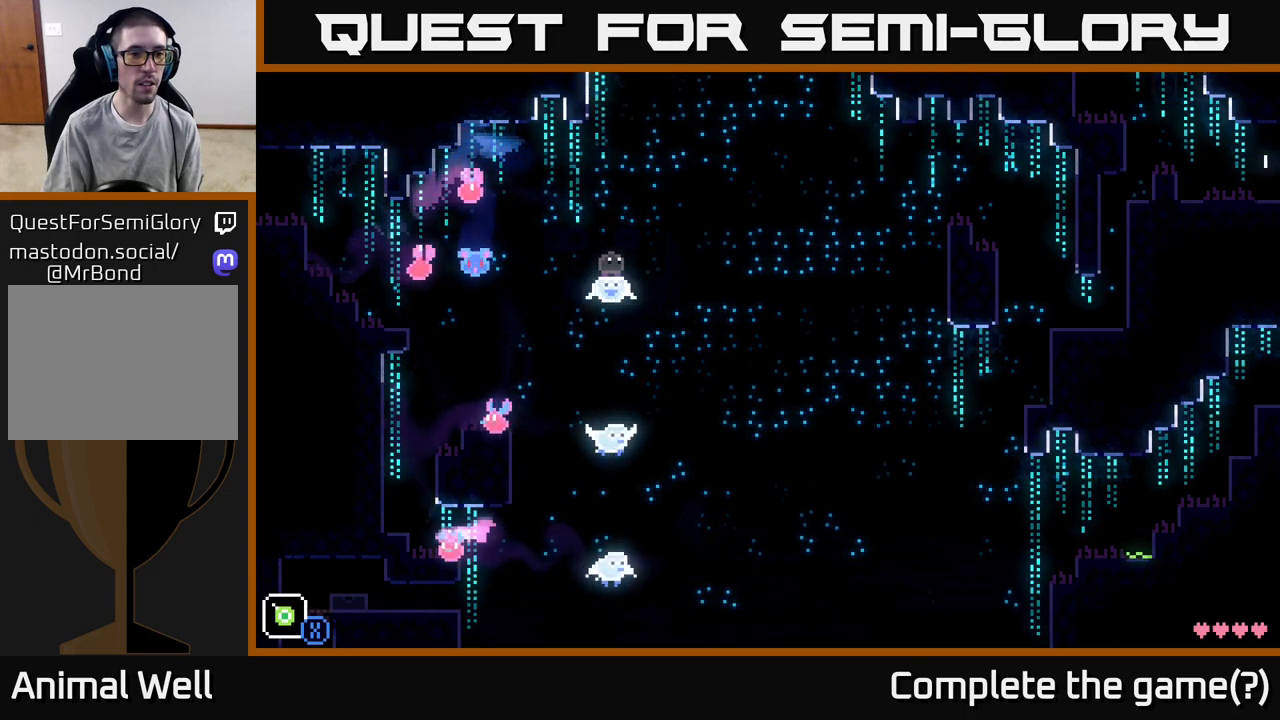
{"buttons": [], "left_stick": "center", "right_stick": "center", "events": []}
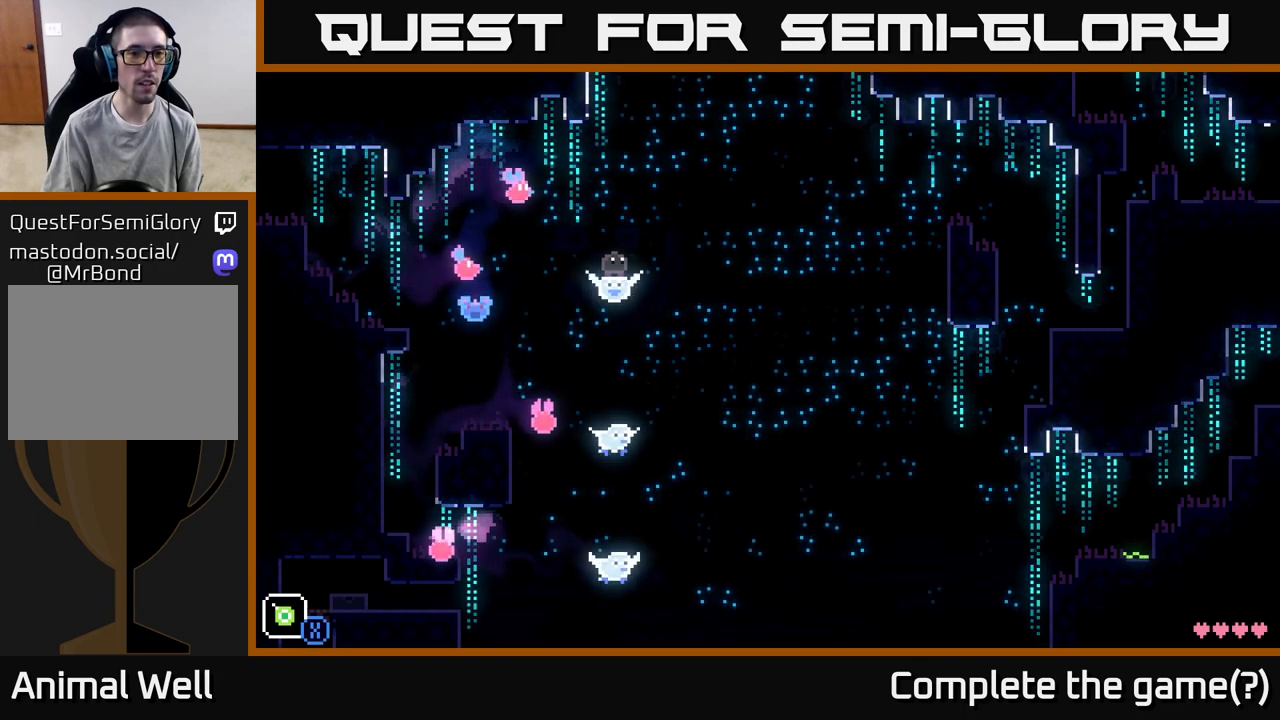
{"buttons": ["A"], "left_stick": "left", "right_stick": "center", "events": [[117, "left_stick", "left"], [400, "A", "down"]]}